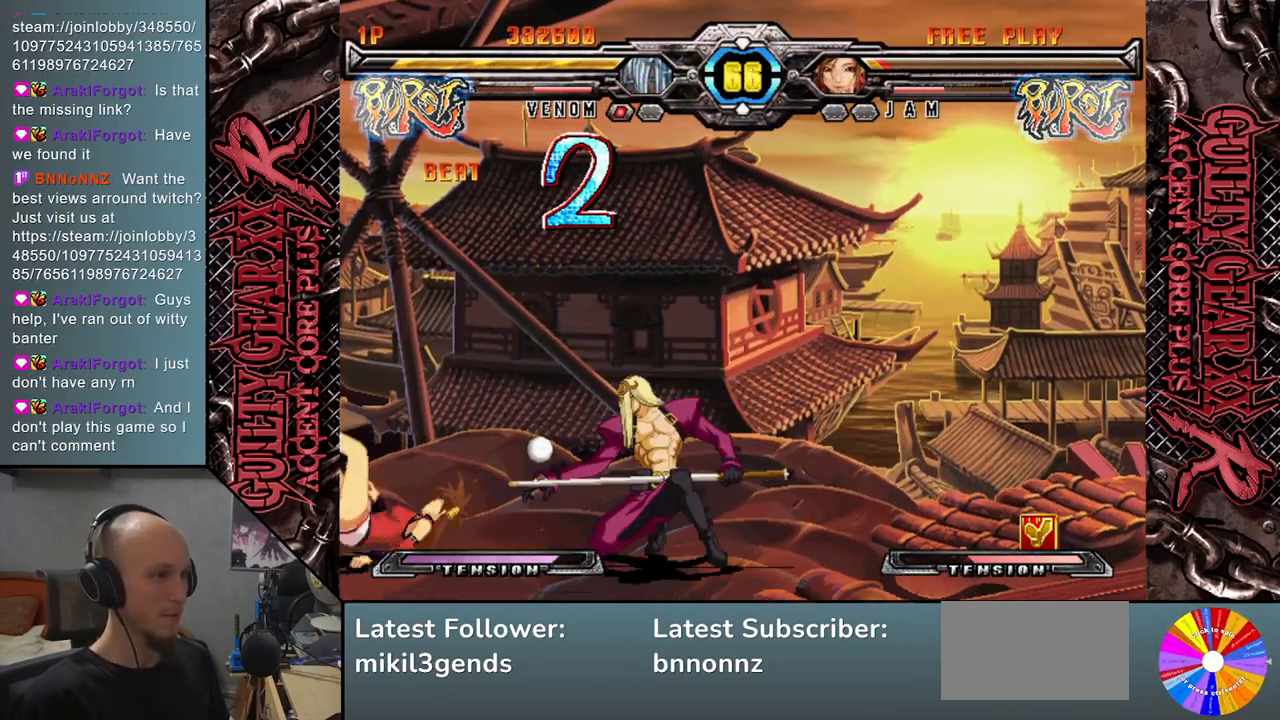
Gameplay with a controller (arcade stick); each line is a JSON object with the inputs held at the frame after it. "events" lists button and stick changes between this image and that frame as [ms after this image, input, new state], when the widget could be followed in between. Not read: L3 R3 other_buttons.
{"buttons": ["R2"], "left_stick": "down-right", "events": [[200, "left_stick", "right"], [317, "left_stick", "down"], [383, "left_stick", "right"], [433, "left_stick", "down-right"], [450, "R2", "down"]]}
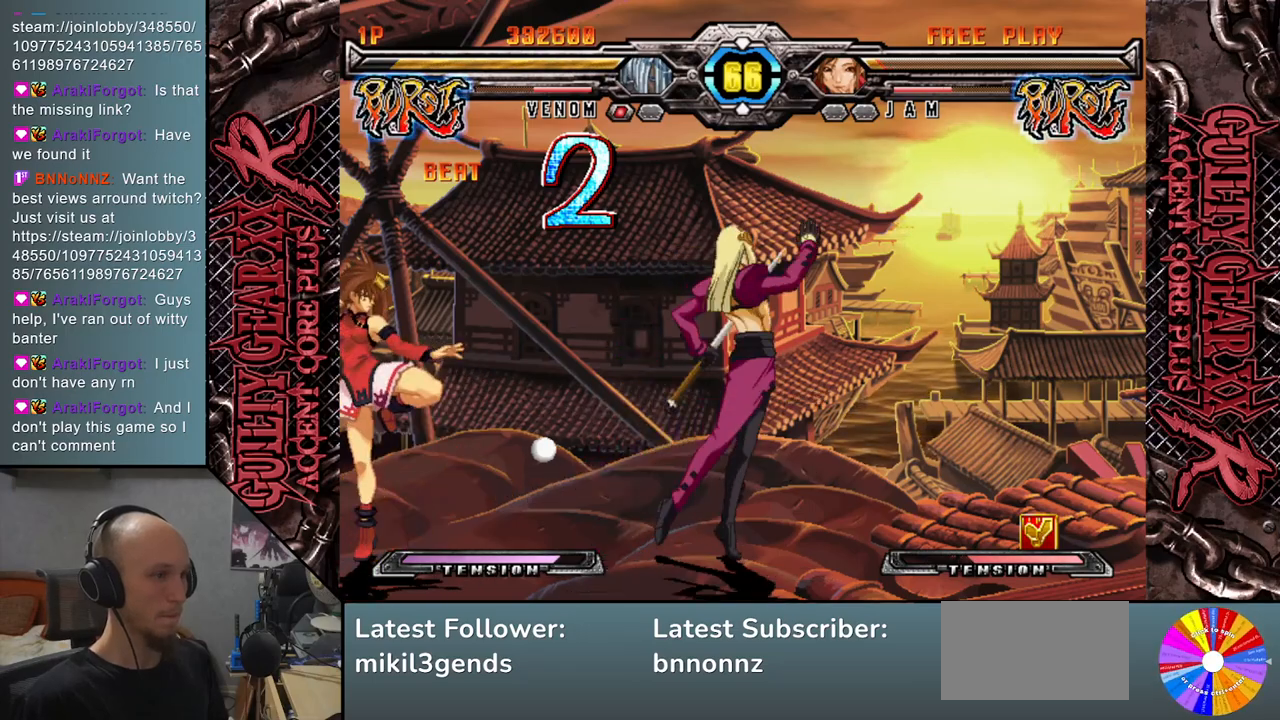
{"buttons": [], "left_stick": "center", "events": [[50, "R2", "up"], [233, "left_stick", "center"]]}
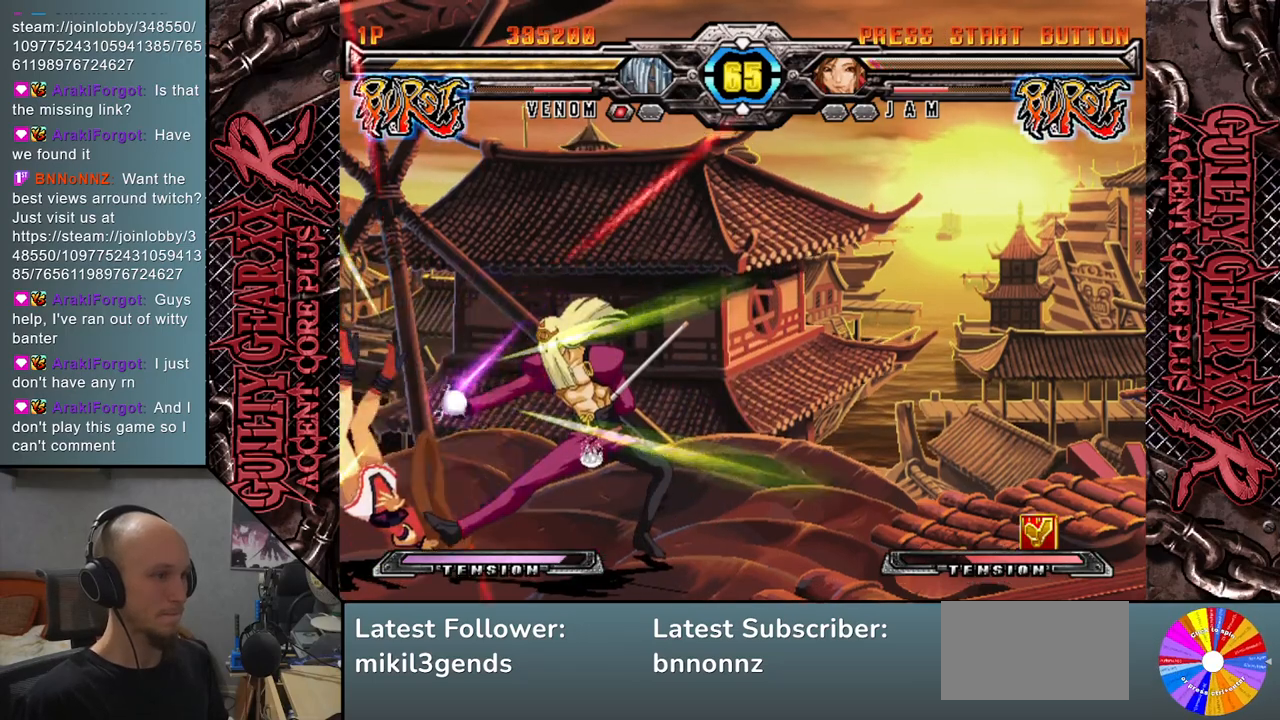
{"buttons": ["L2"], "left_stick": "down", "events": [[267, "L2", "down"], [333, "left_stick", "left"], [367, "L2", "up"], [400, "left_stick", "down"], [483, "L2", "down"]]}
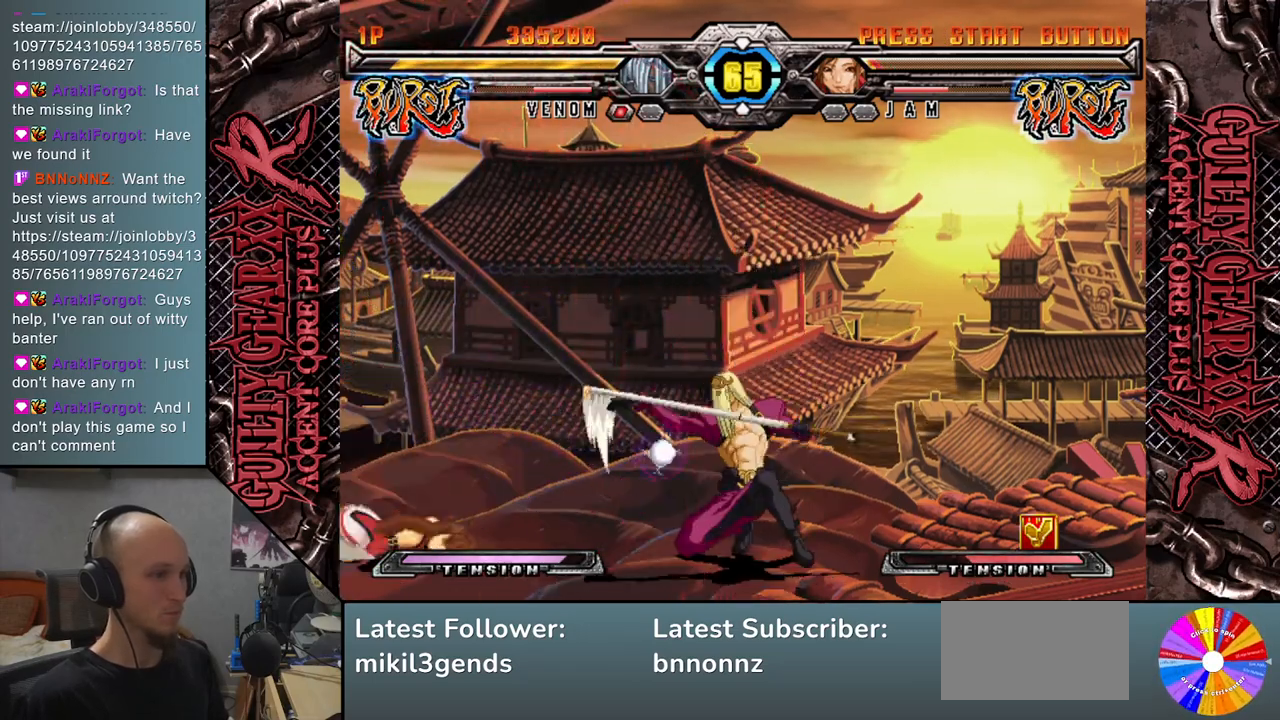
{"buttons": ["SQUARE"], "left_stick": "down", "events": [[67, "L2", "up"], [150, "L2", "down"], [233, "L2", "up"], [500, "SQUARE", "down"]]}
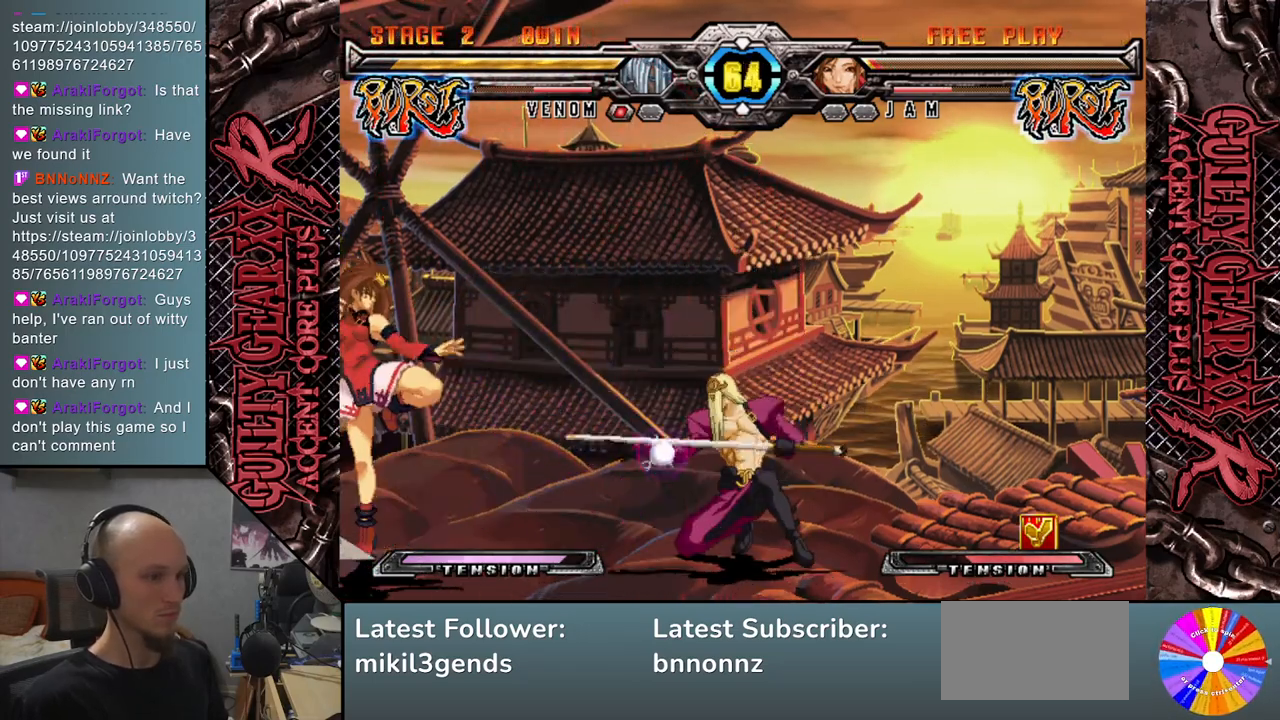
{"buttons": [], "left_stick": "down", "events": [[83, "SQUARE", "up"], [183, "SQUARE", "down"], [267, "SQUARE", "up"], [317, "SQUARE", "down"], [433, "SQUARE", "up"]]}
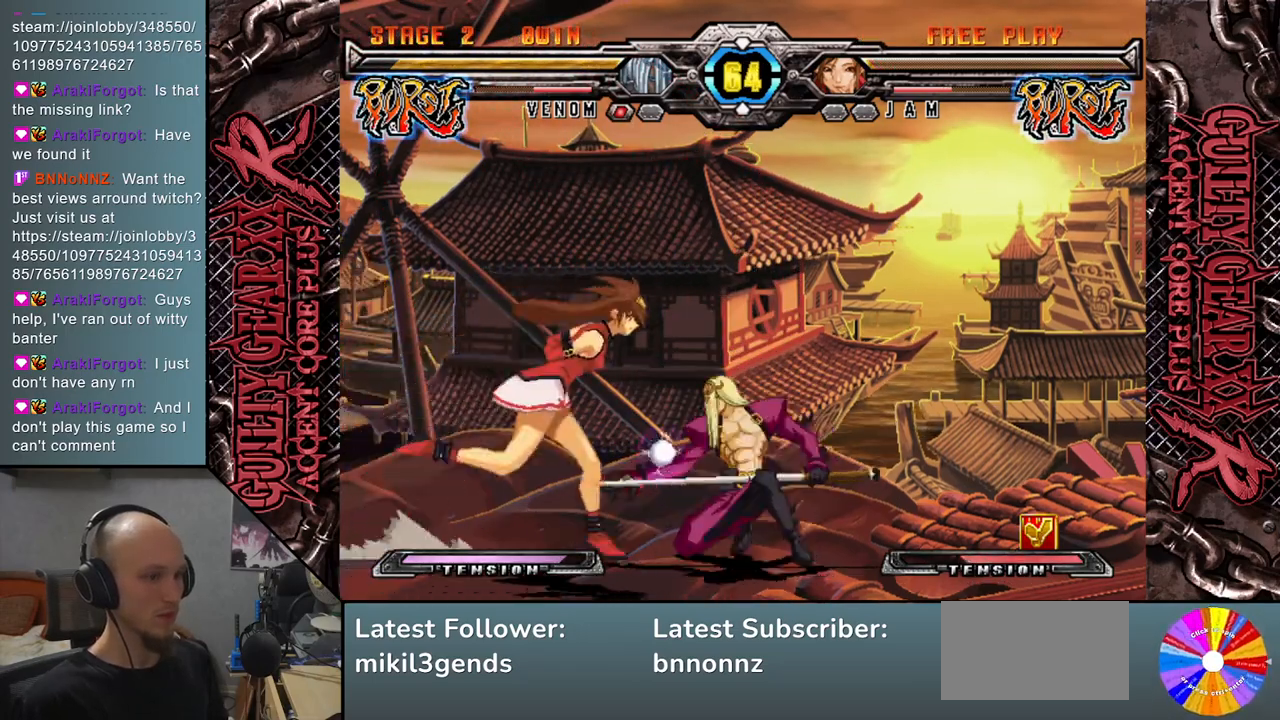
{"buttons": [], "left_stick": "down-right", "events": [[100, "CIRCLE", "down"], [200, "CIRCLE", "up"], [333, "left_stick", "down-right"]]}
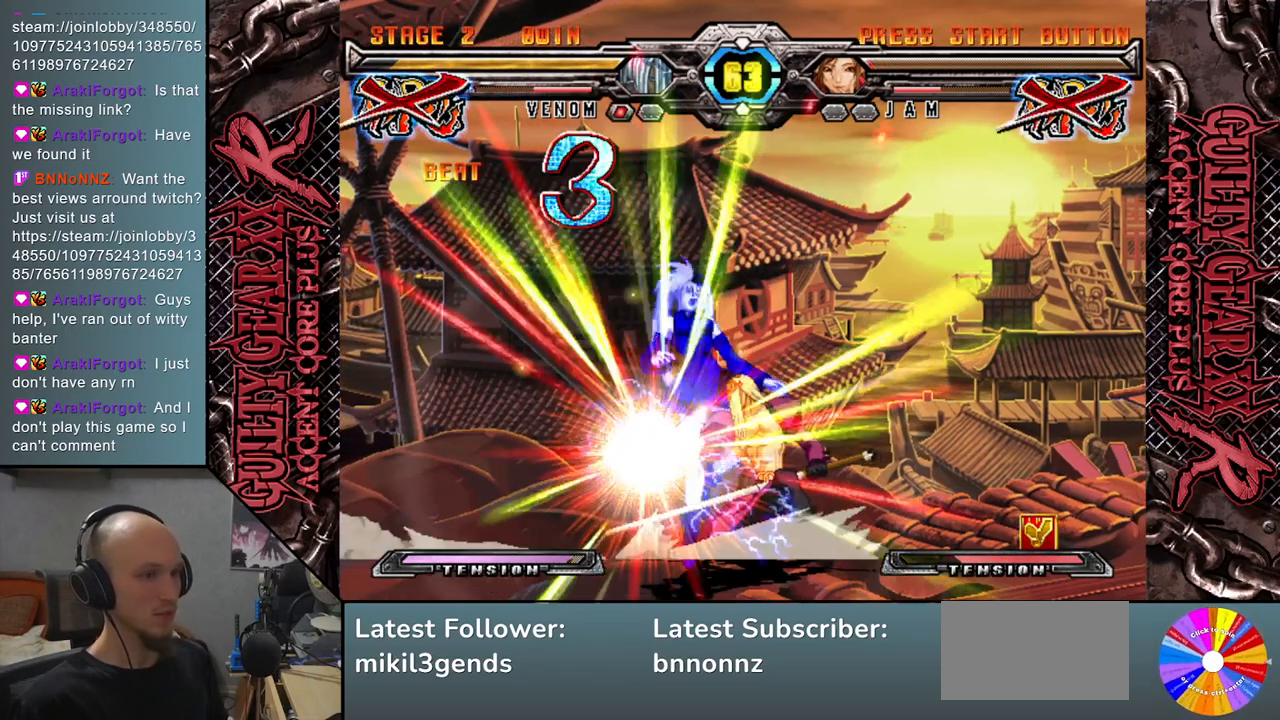
{"buttons": [], "left_stick": "center", "events": [[67, "left_stick", "right"], [233, "left_stick", "center"], [383, "left_stick", "left"], [467, "left_stick", "center"]]}